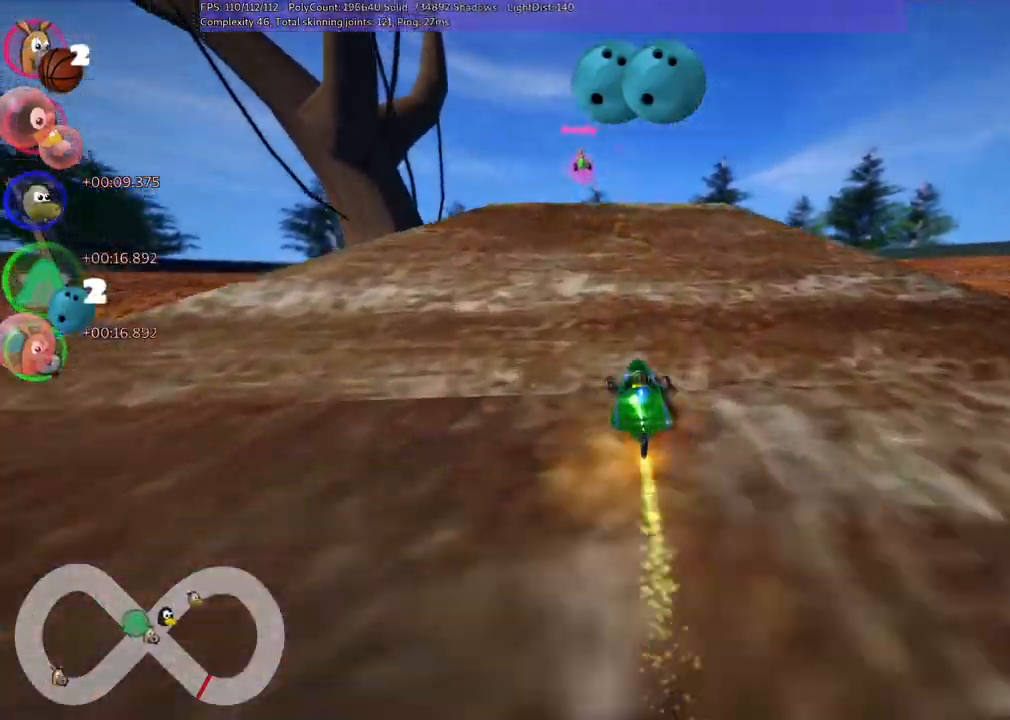
Gameplay with keyboard; each line is a JSON object with the keys held at the frame after it. "events" lists presses ("down") and releases ("up") of ".", "/", "alt_r", "b", "c", "comma", "ctrl_r", "d", "down", "f", "g", "h", "j", "k", "l", "left", "m", "n", "quote", "return", "right", "semicolon", "shift_r", "space", "super", "up" and "v" between this image and that frame as [ms after this image, input, new state], when the widget could be followed in between. No other keys are recorded. Mouse input is not recorded.
{"keys": ["up"], "events": []}
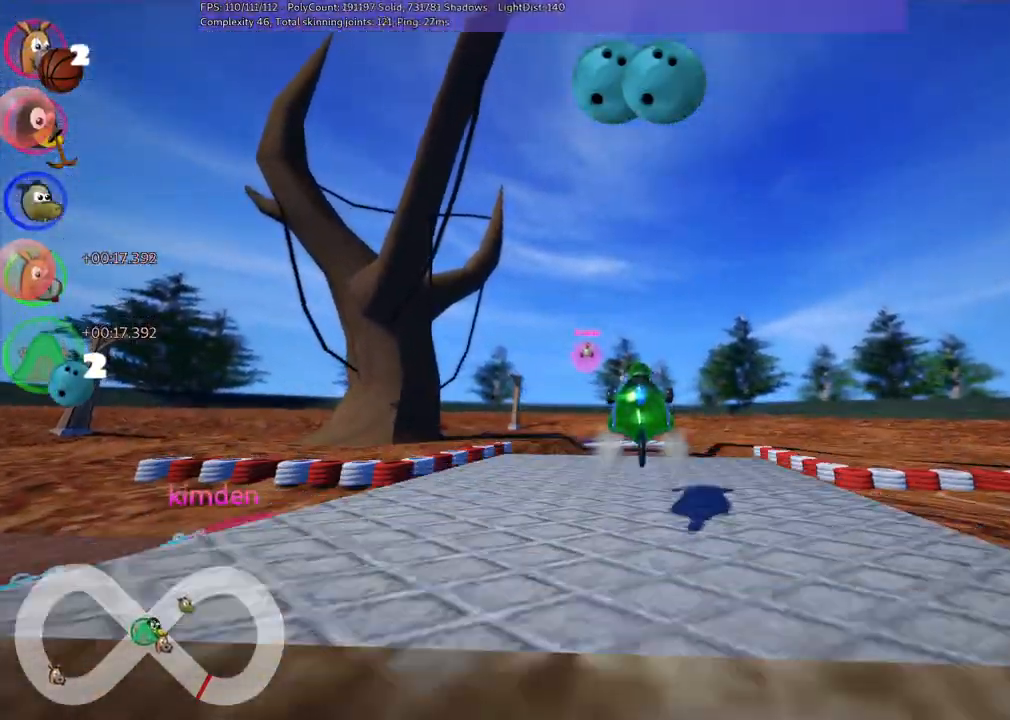
{"keys": ["b", "left", "m", "up"]}
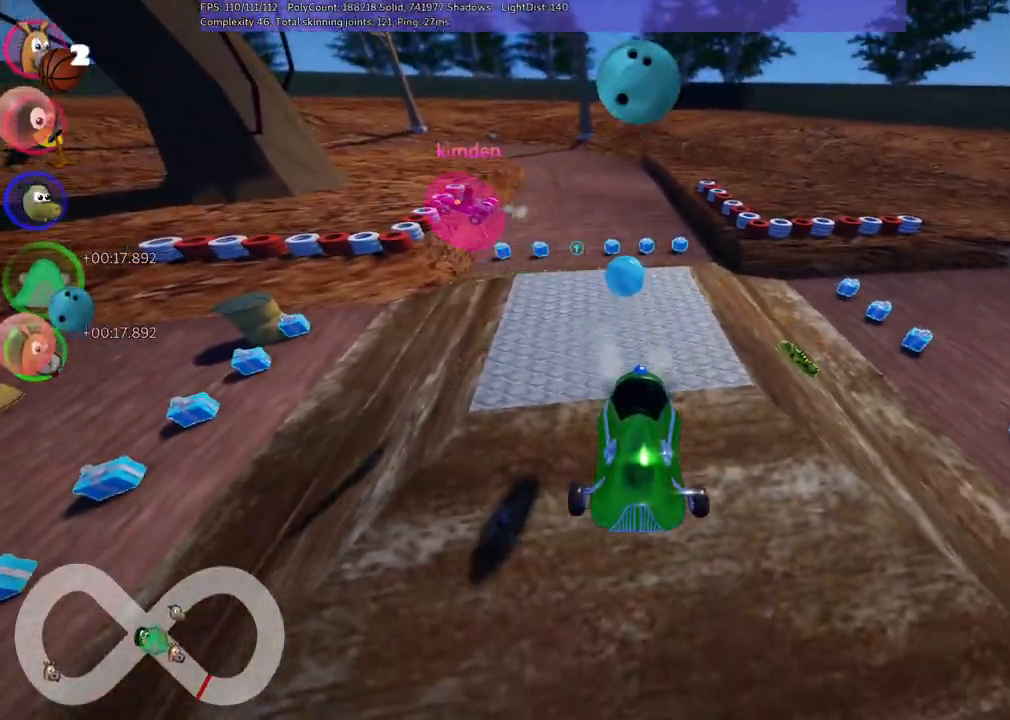
{"keys": ["b", "left", "m", "up"], "events": [[100, "space", "down"], [183, "space", "up"]]}
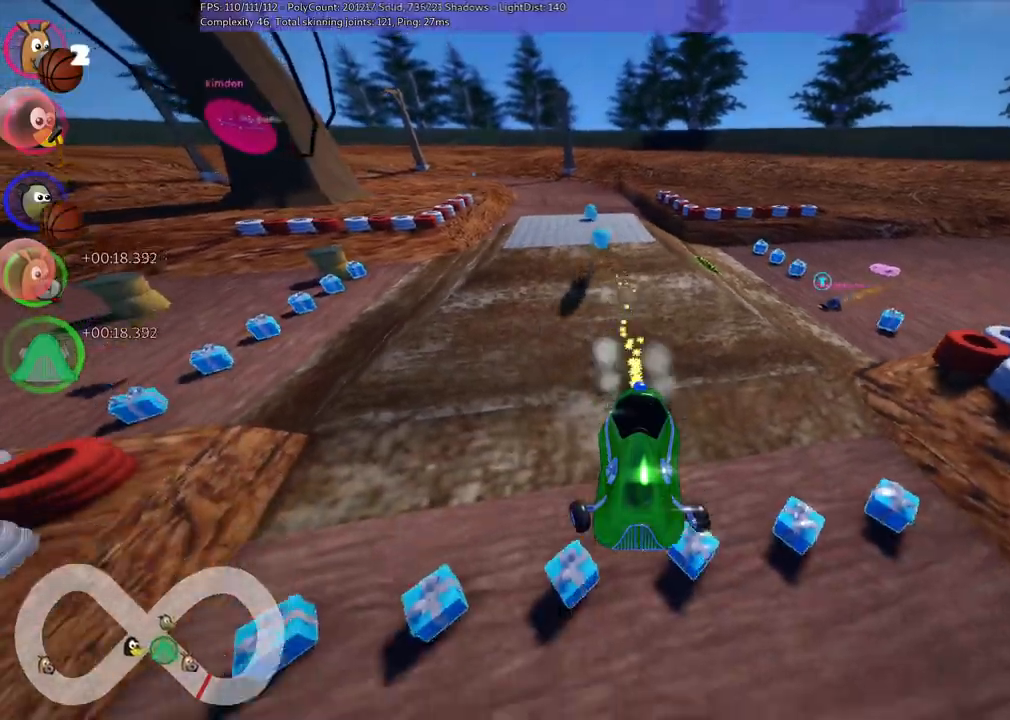
{"keys": ["left", "up"], "events": [[67, "b", "up"], [500, "m", "up"]]}
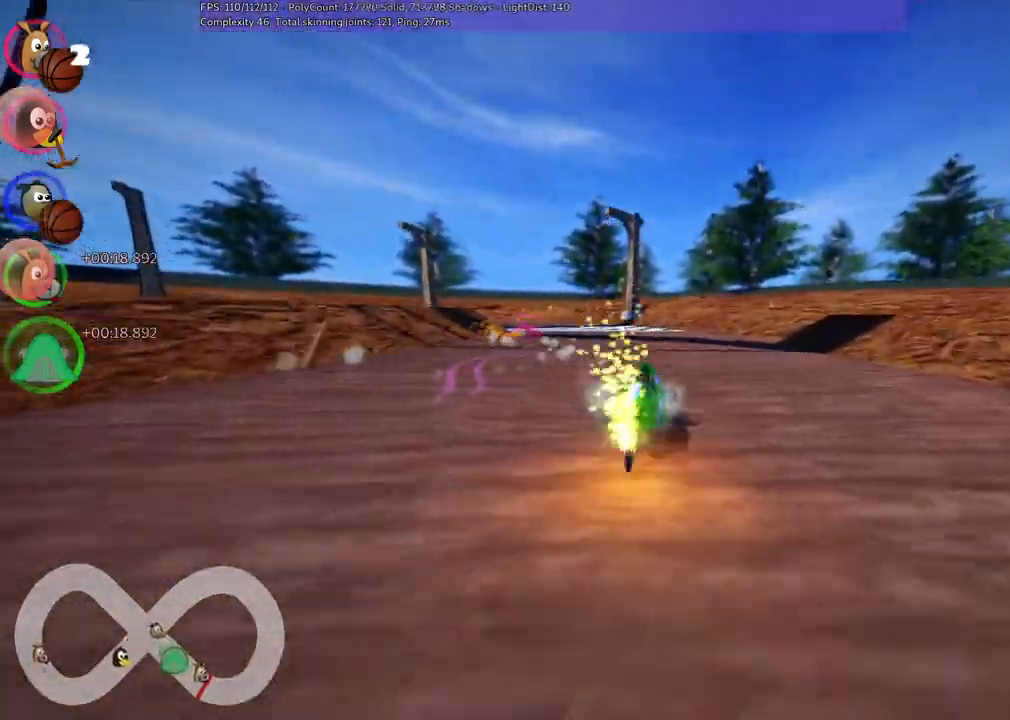
{"keys": ["right", "up"], "events": [[233, "left", "up"], [383, "right", "down"]]}
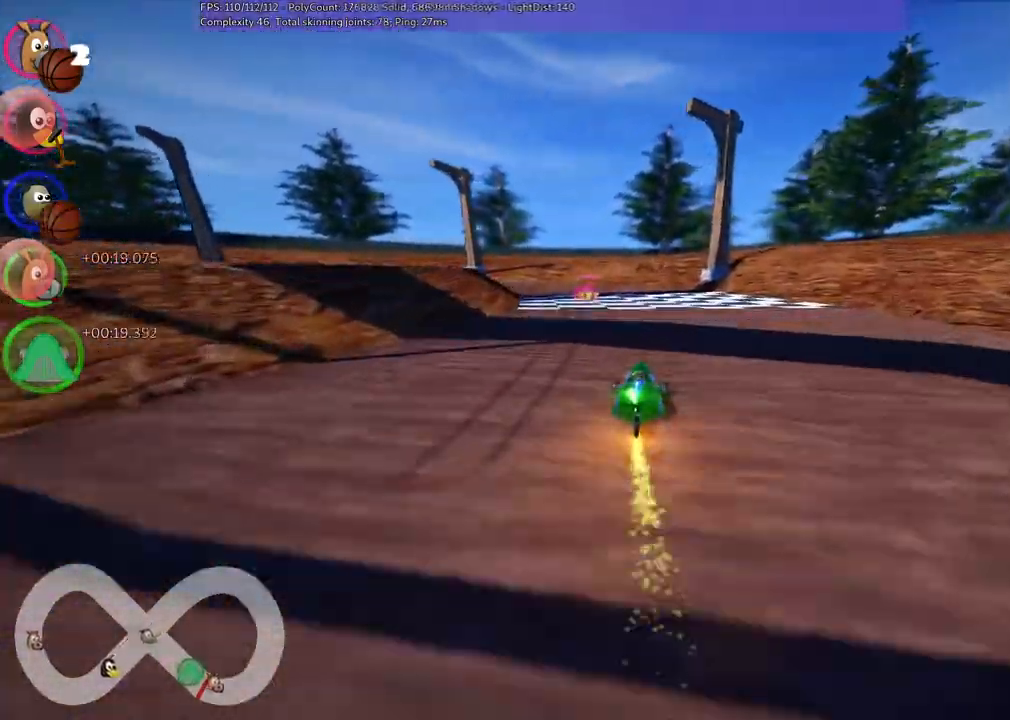
{"keys": ["left", "m", "up"], "events": [[17, "right", "up"], [50, "left", "down"], [67, "m", "down"]]}
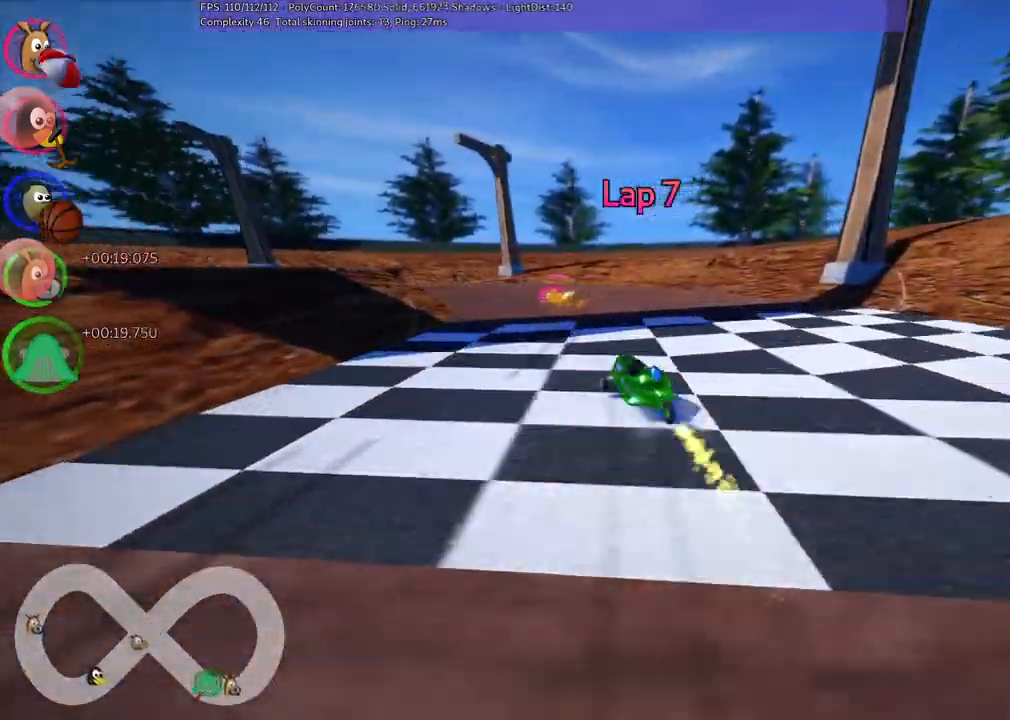
{"keys": ["left", "m", "up"], "events": []}
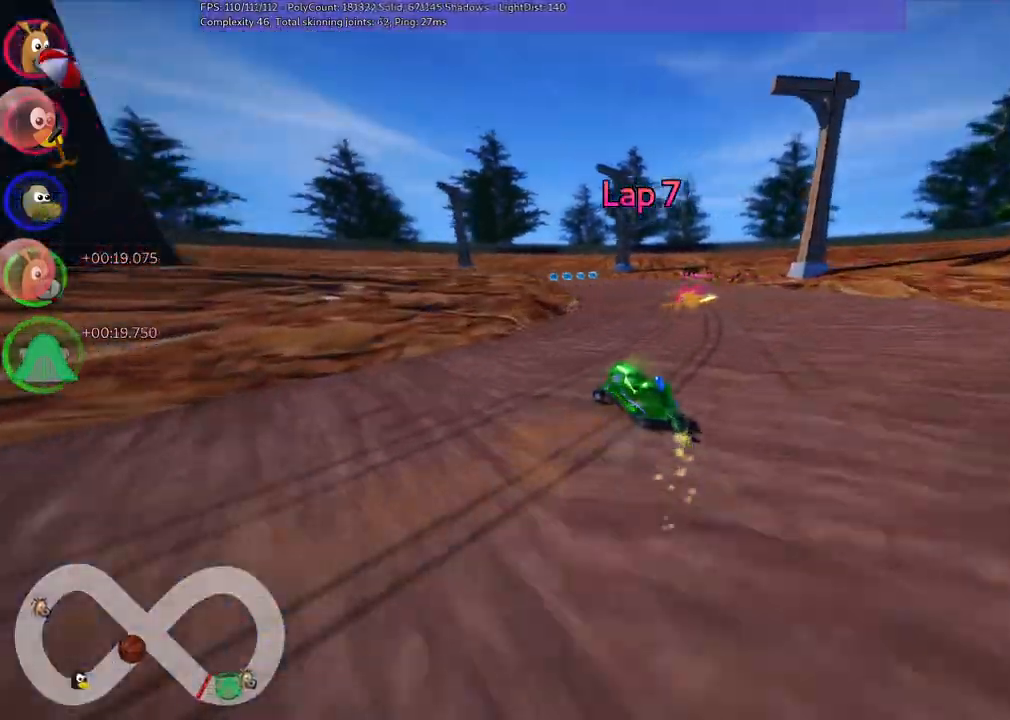
{"keys": ["up"], "events": [[150, "n", "down"], [250, "left", "up"], [300, "m", "up"], [383, "n", "up"]]}
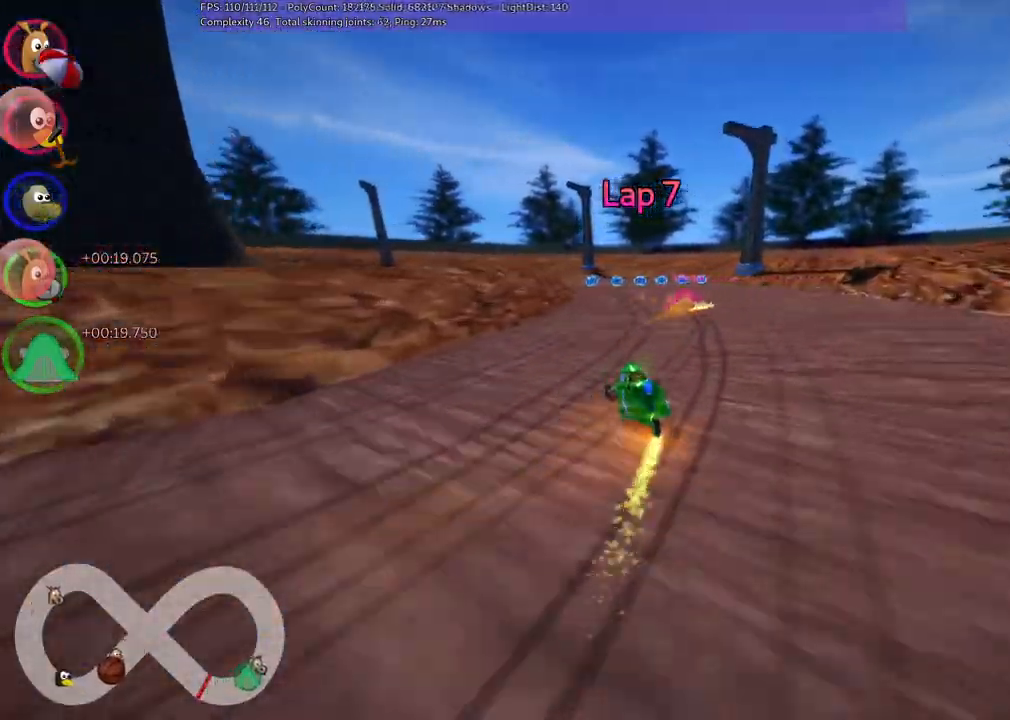
{"keys": ["up"], "events": [[183, "right", "down"], [367, "right", "up"]]}
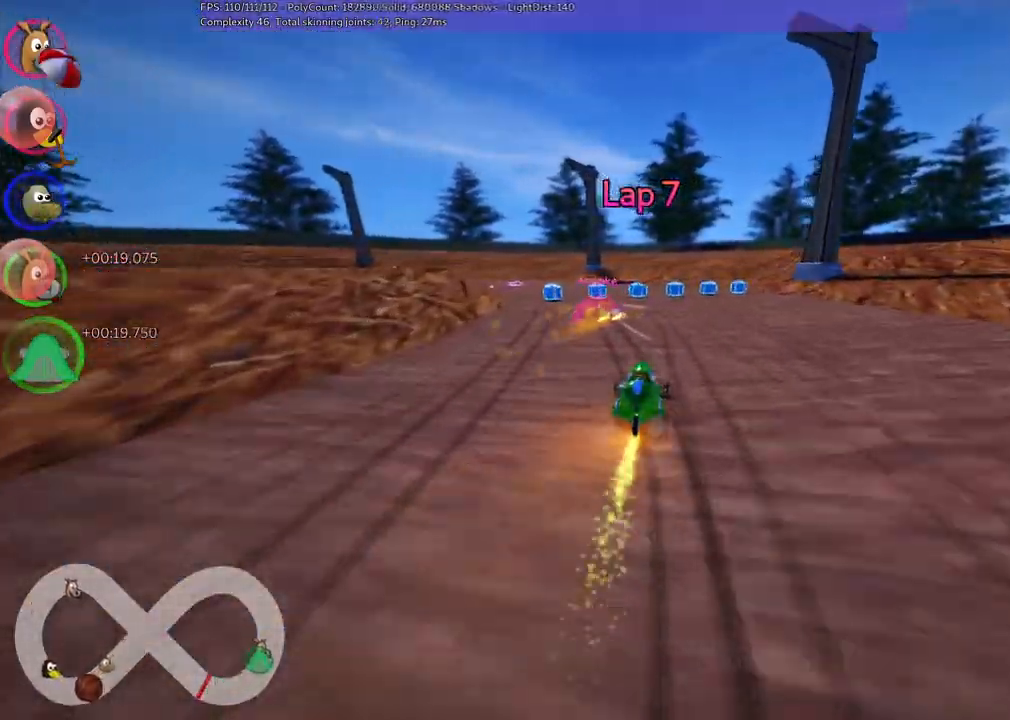
{"keys": ["left", "m", "up"], "events": [[333, "left", "down"], [333, "m", "down"]]}
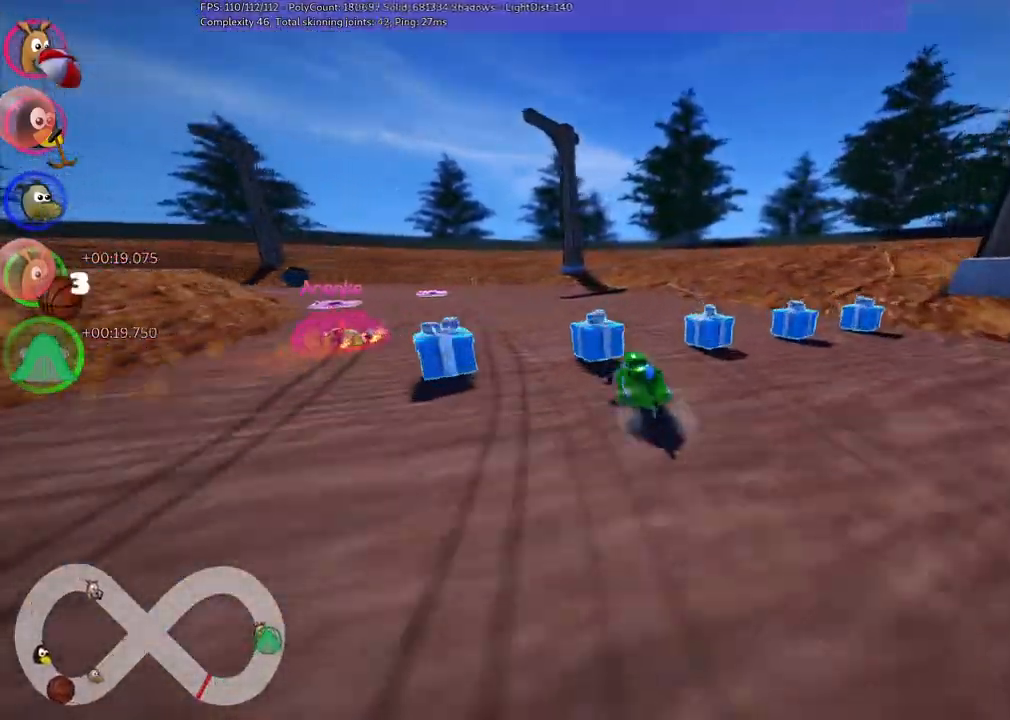
{"keys": ["left", "m", "right", "up"], "events": [[367, "right", "down"], [417, "left", "up"], [500, "left", "down"]]}
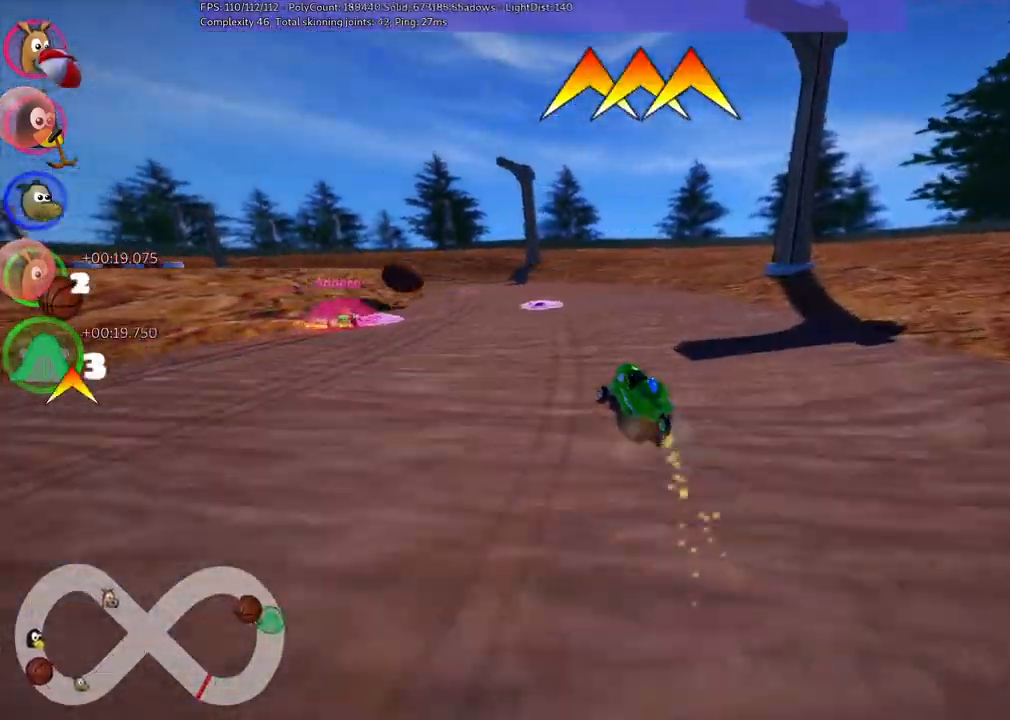
{"keys": ["up"], "events": [[250, "space", "down"], [283, "right", "up"], [333, "space", "up"], [383, "left", "up"], [383, "m", "up"]]}
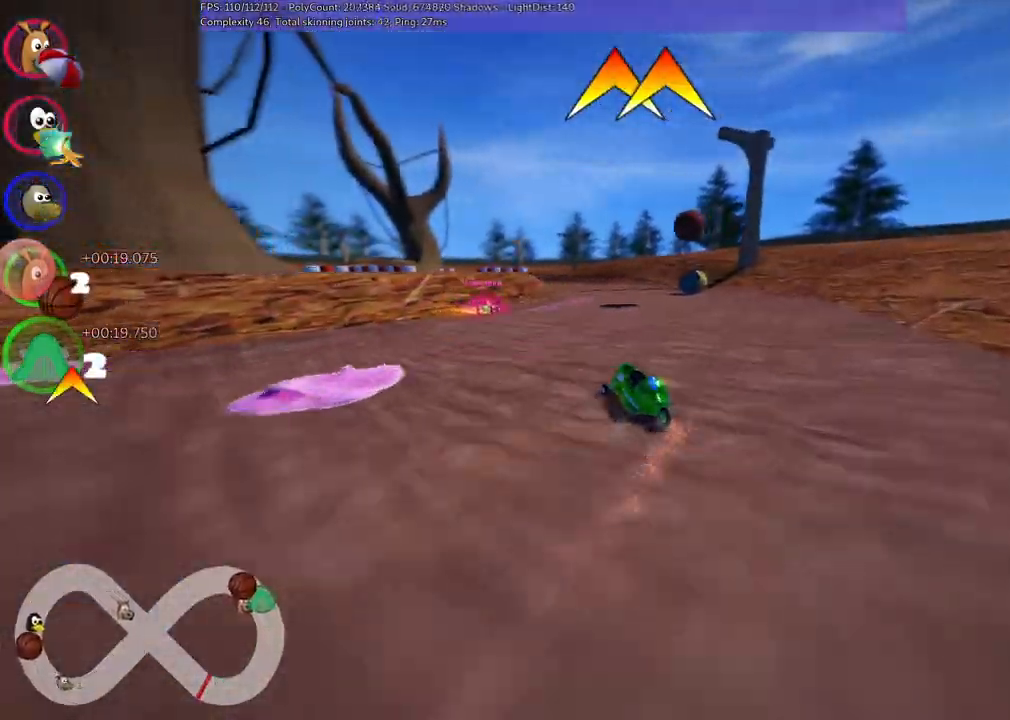
{"keys": ["left", "m", "up"], "events": [[117, "right", "down"], [367, "right", "up"], [450, "left", "down"], [450, "m", "down"]]}
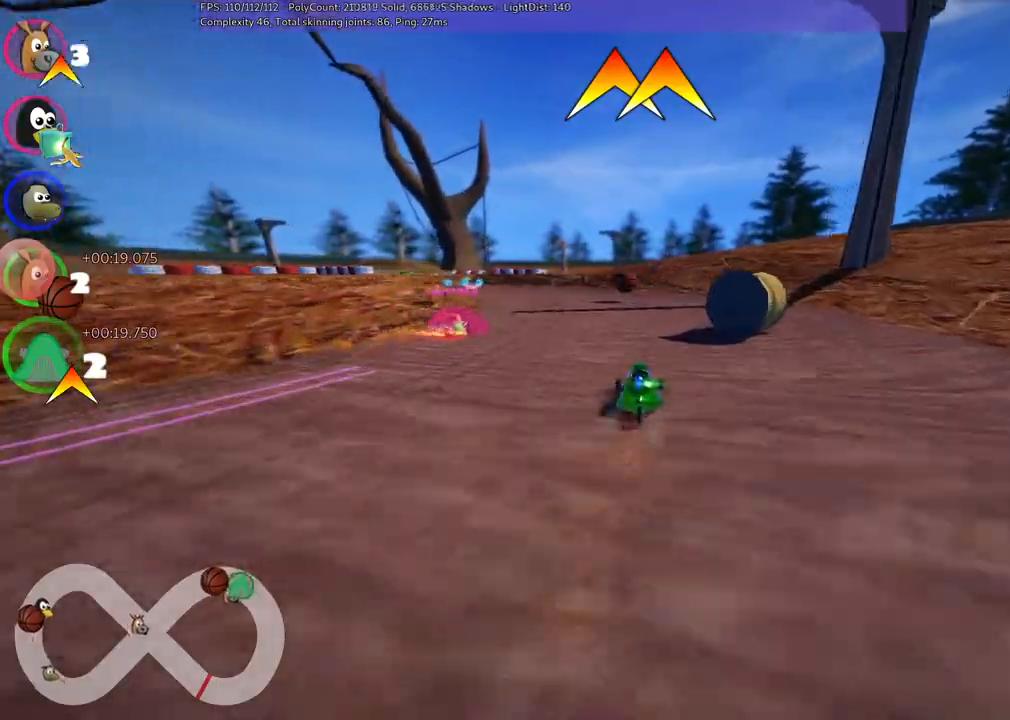
{"keys": ["left", "m", "right", "up"], "events": [[50, "right", "down"], [100, "left", "up"], [183, "left", "down"]]}
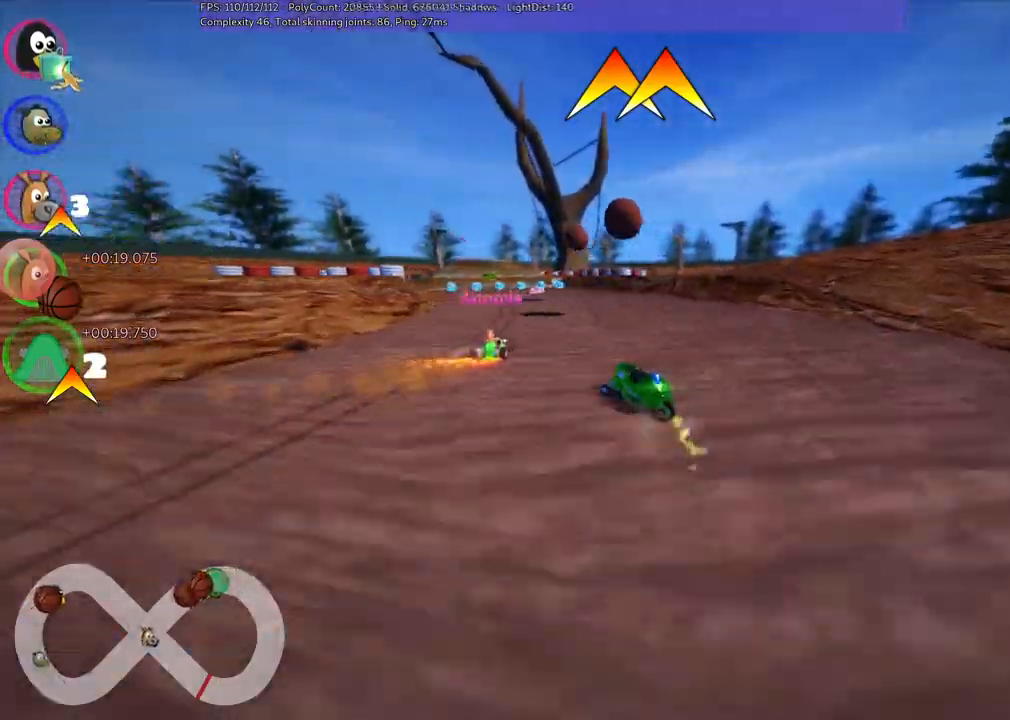
{"keys": ["left", "m", "right", "up"], "events": []}
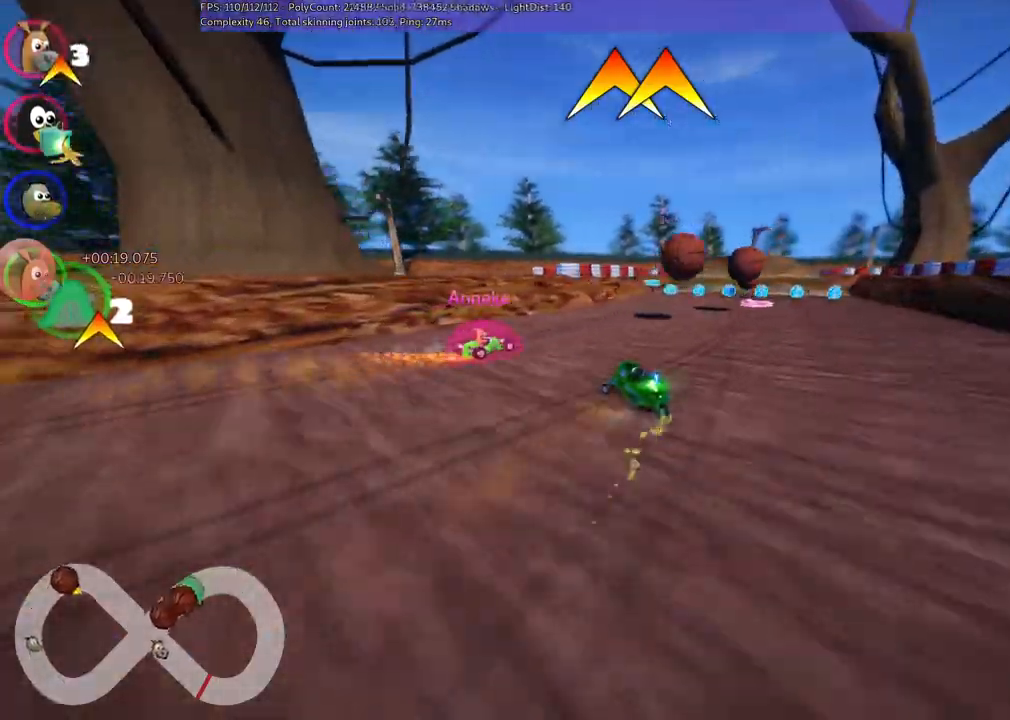
{"keys": ["right", "up"], "events": [[83, "left", "up"], [467, "m", "up"]]}
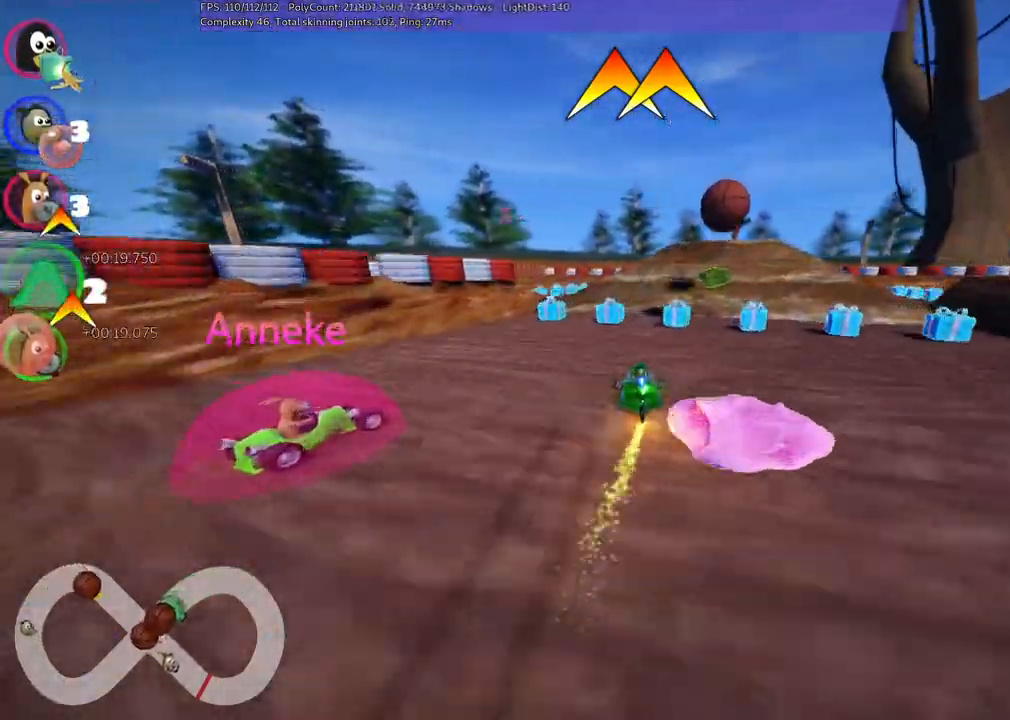
{"keys": ["up"], "events": [[200, "right", "up"]]}
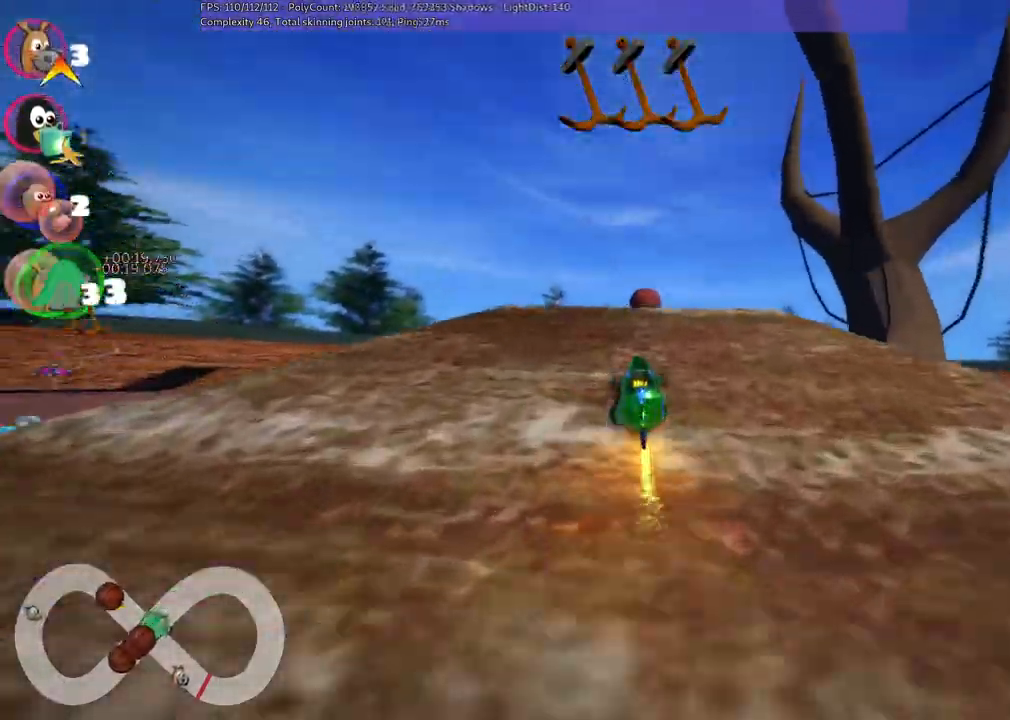
{"keys": ["left", "m", "up"]}
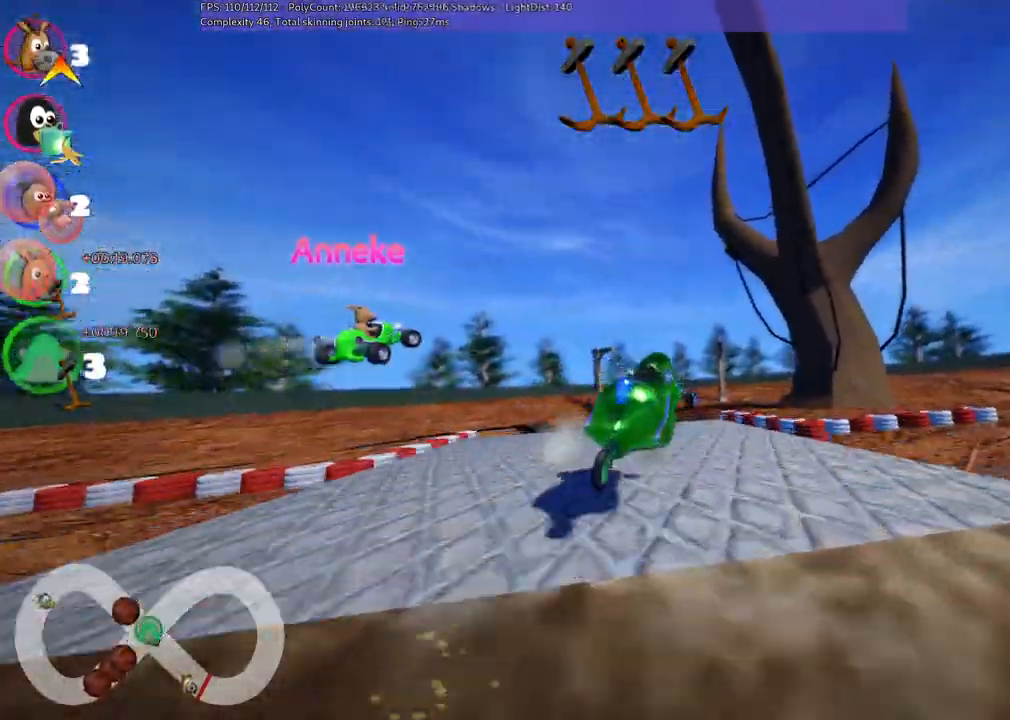
{"keys": ["left", "m", "up"], "events": [[50, "space", "down"], [200, "space", "up"]]}
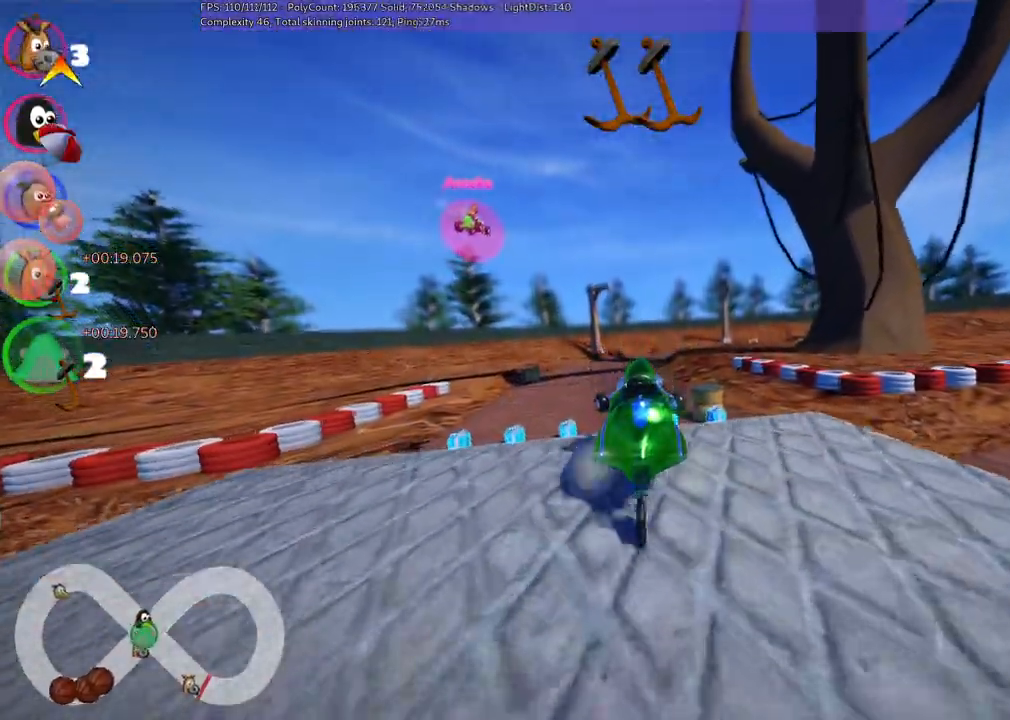
{"keys": ["up"], "events": [[117, "left", "up"], [117, "m", "up"], [250, "left", "down"], [400, "left", "up"]]}
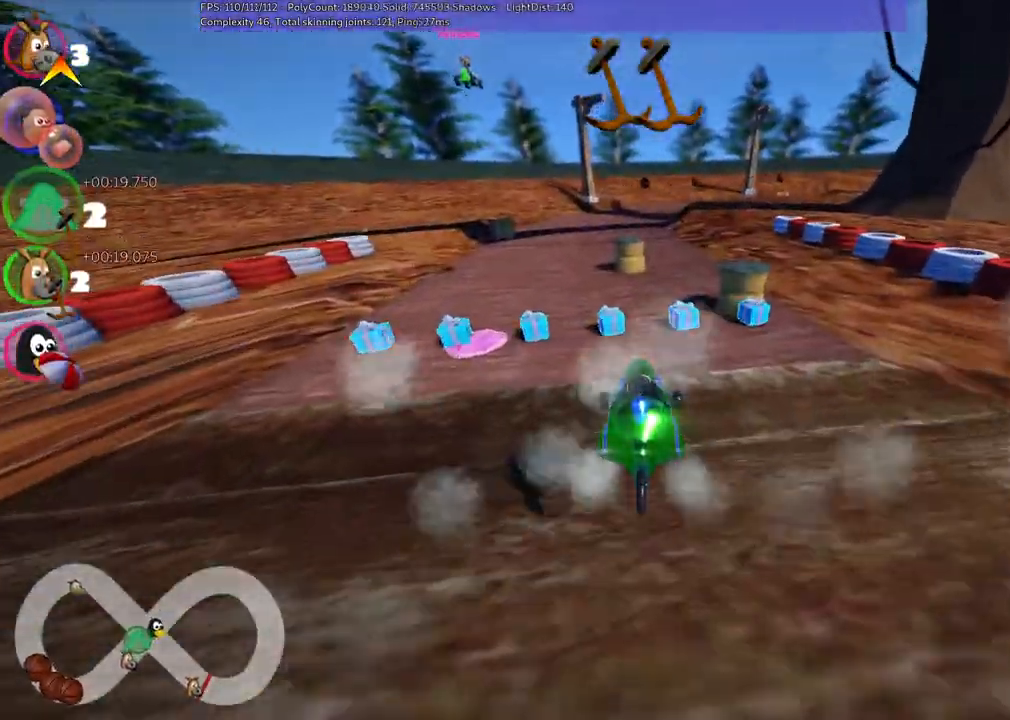
{"keys": ["right", "up"], "events": [[50, "left", "down"], [50, "m", "down"], [133, "left", "up"], [183, "m", "up"], [233, "right", "down"]]}
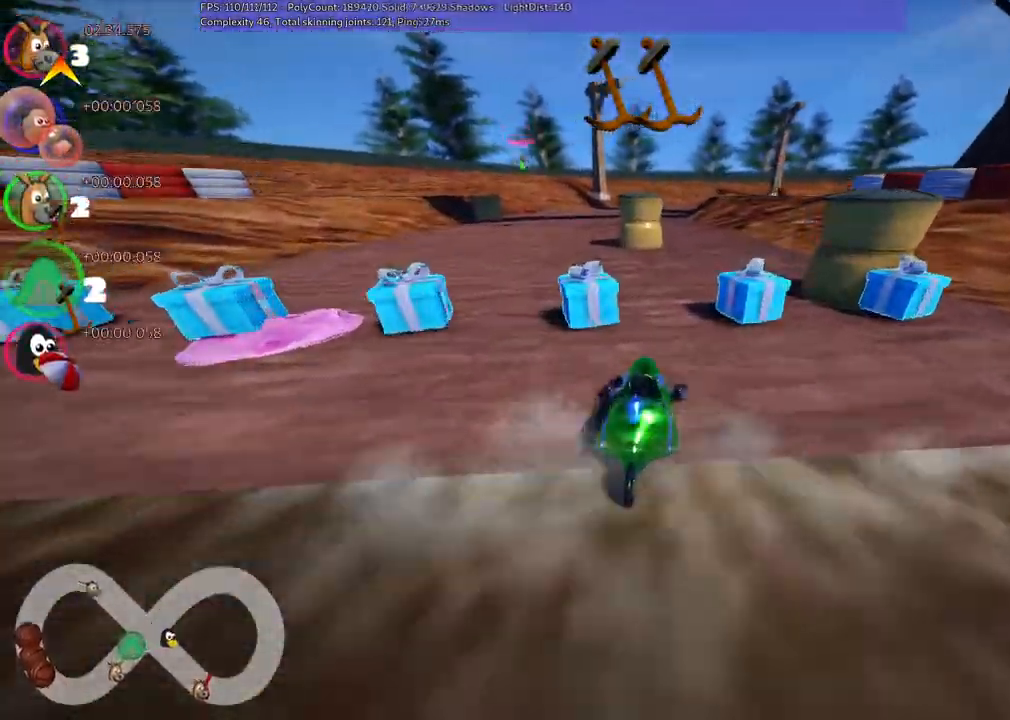
{"keys": ["left", "m", "up"], "events": [[17, "right", "up"], [450, "left", "down"], [500, "m", "down"]]}
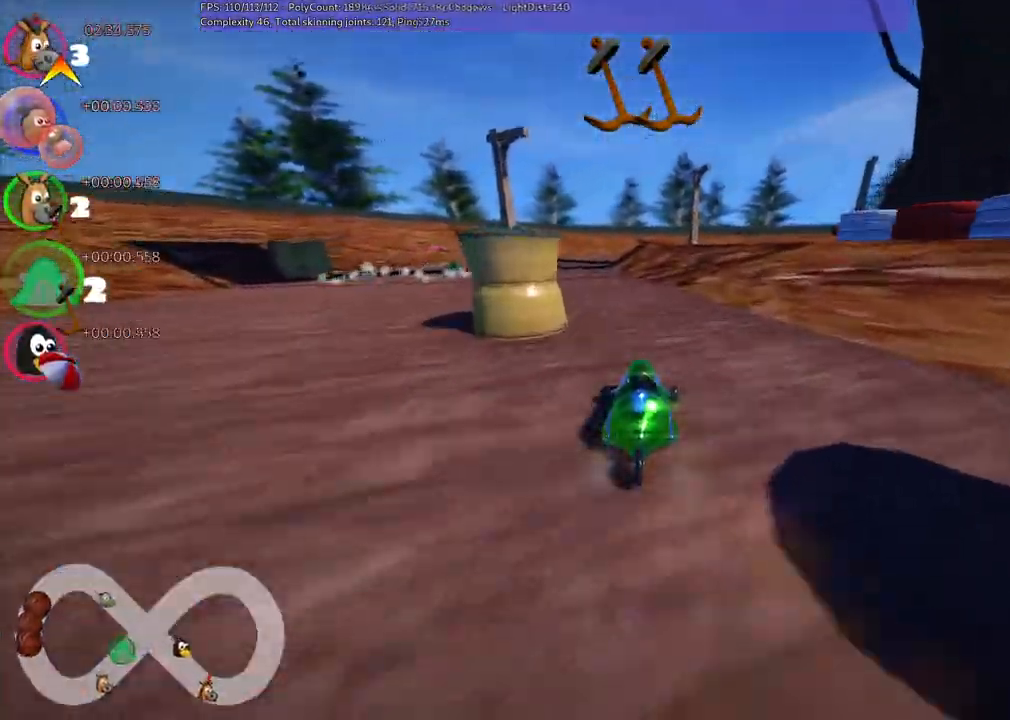
{"keys": ["m", "right", "up"], "events": [[133, "m", "up"], [183, "left", "up"], [283, "left", "down"], [417, "left", "up"], [467, "m", "down"], [467, "right", "down"]]}
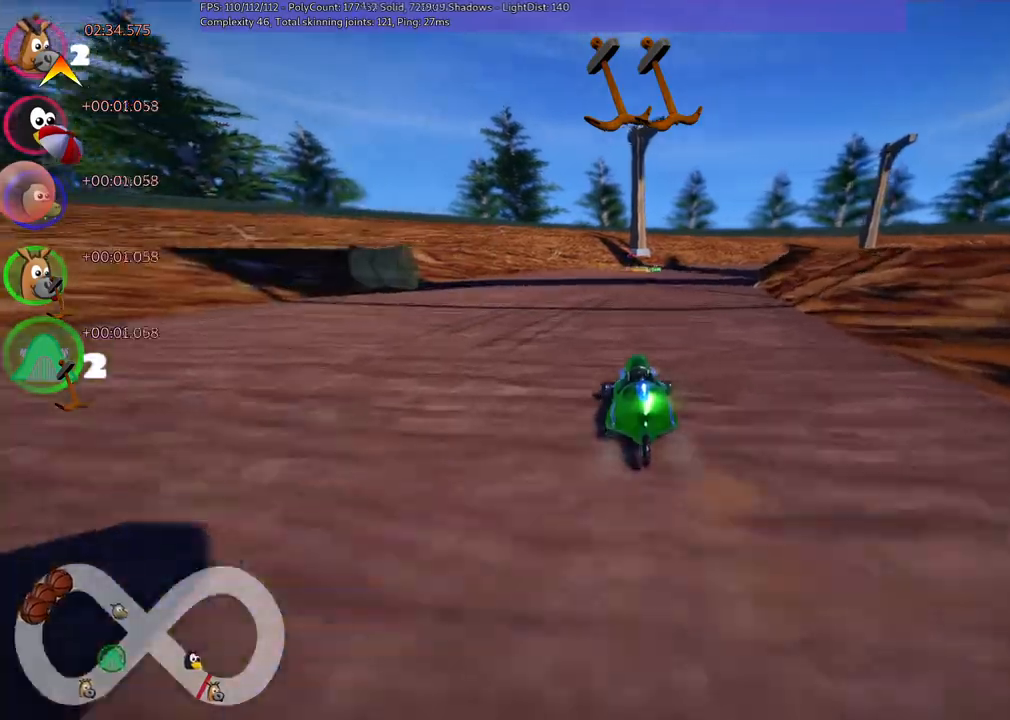
{"keys": ["left", "m", "up"], "events": [[50, "left", "down"], [150, "right", "up"], [350, "space", "down"], [483, "space", "up"]]}
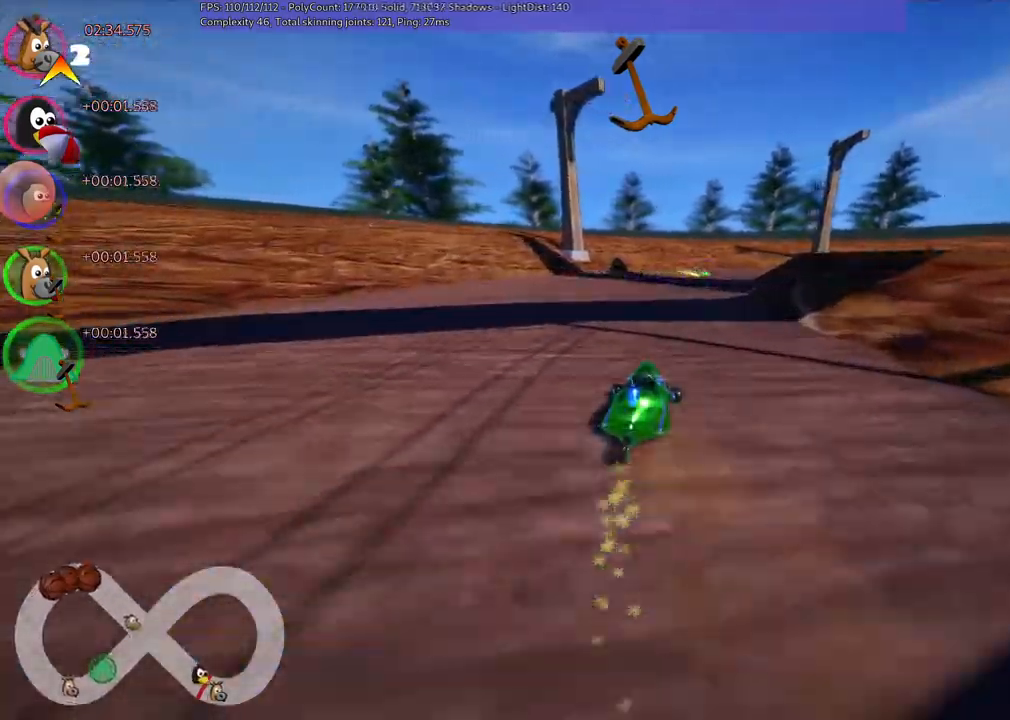
{"keys": ["left", "m", "right", "up"], "events": [[217, "right", "down"]]}
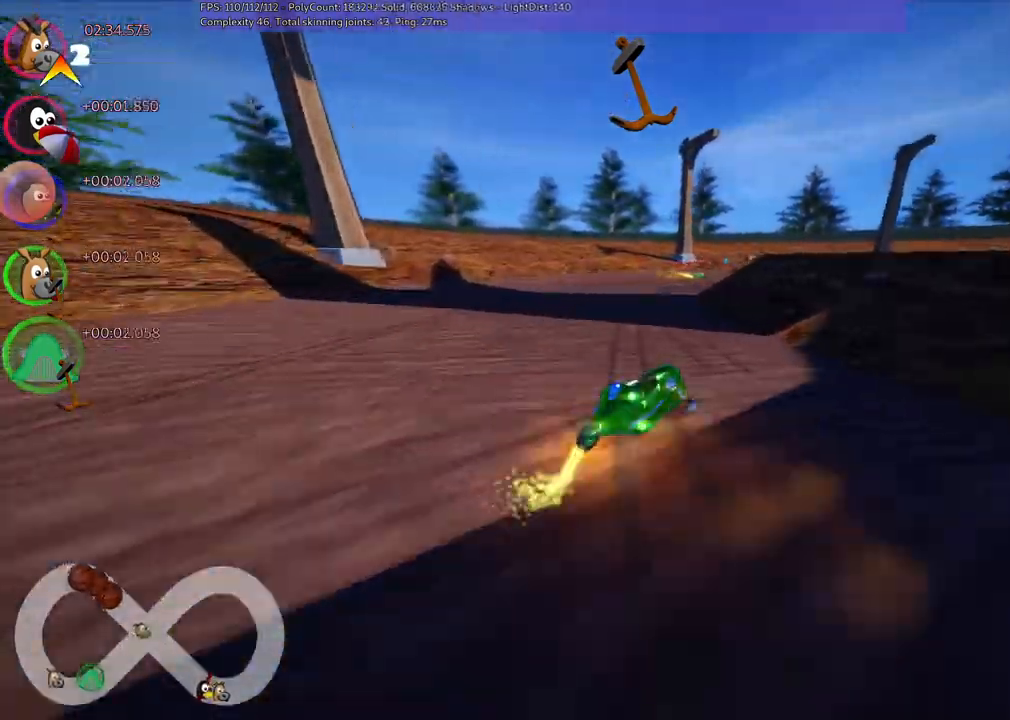
{"keys": ["up"], "events": [[200, "right", "up"], [250, "left", "up"], [383, "m", "up"]]}
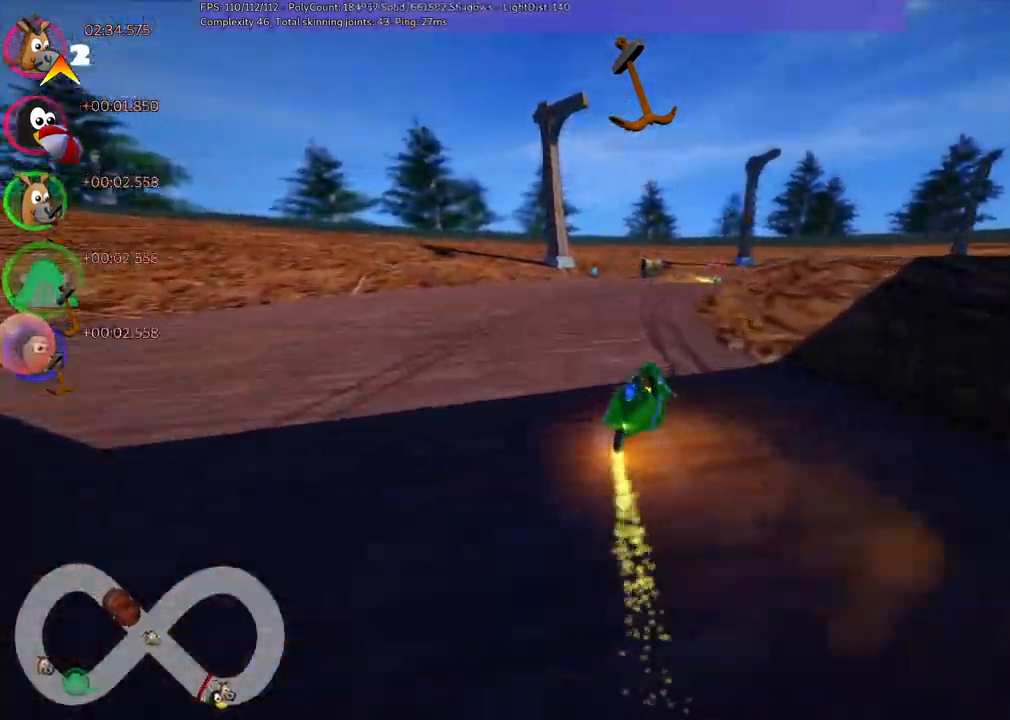
{"keys": ["up"], "events": [[133, "right", "down"], [450, "right", "up"]]}